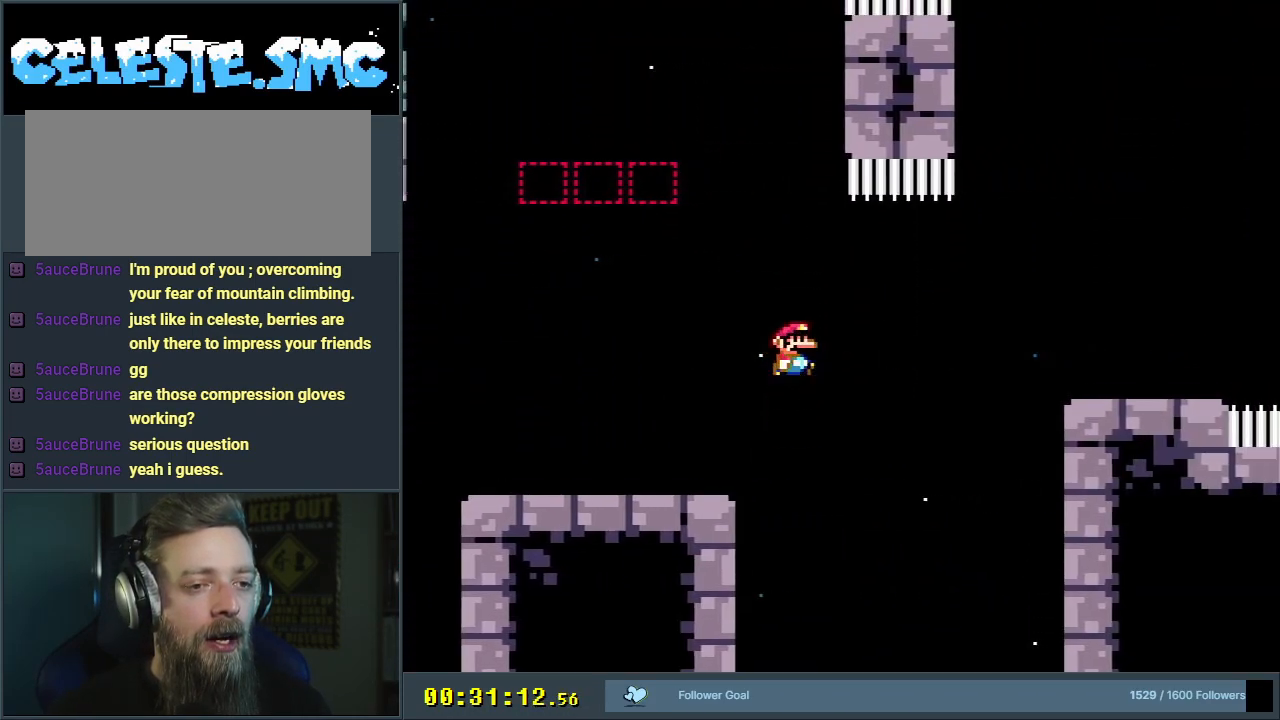
Gameplay with a controller (Nintendo layout); each line is a JSON object with the inputs held at the frame after it. "events" lists button and stick changes between this image and that frame as [ms after this image, input, new state], when the widget could be followed in between. Not read: L3 R3.
{"buttons": ["B", "Y"], "events": [[67, "B", "down"], [467, "DPAD_RIGHT", "up"]]}
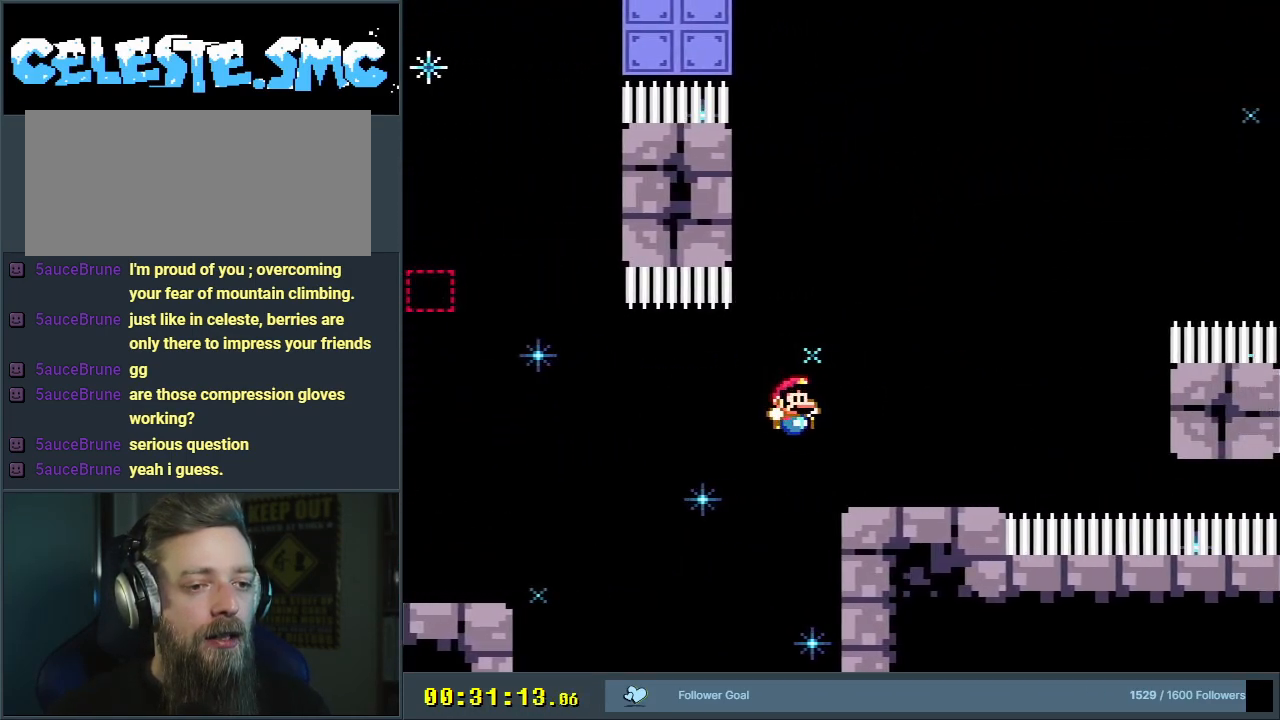
{"buttons": ["Y", "DPAD_RIGHT"], "events": [[67, "B", "up"], [117, "DPAD_LEFT", "down"], [233, "DPAD_LEFT", "up"], [500, "DPAD_RIGHT", "down"]]}
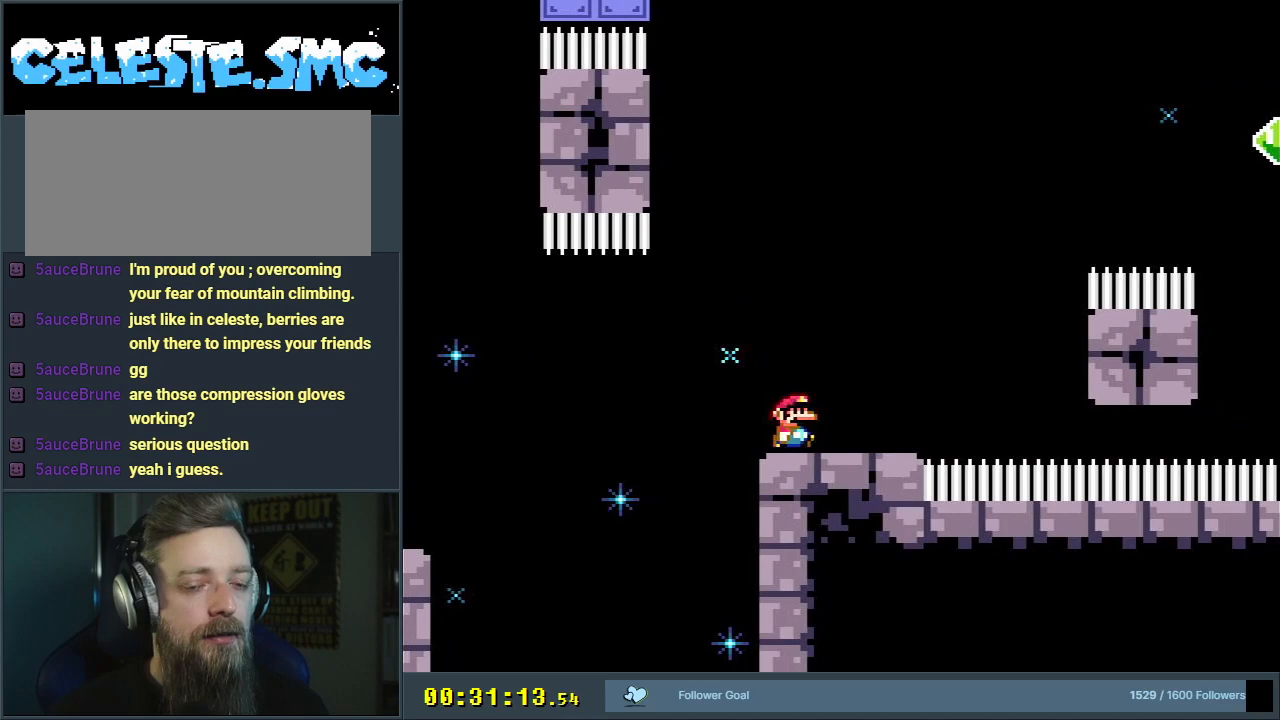
{"buttons": ["B", "Y", "DPAD_LEFT"], "events": [[183, "B", "down"], [317, "DPAD_RIGHT", "up"], [483, "DPAD_LEFT", "down"]]}
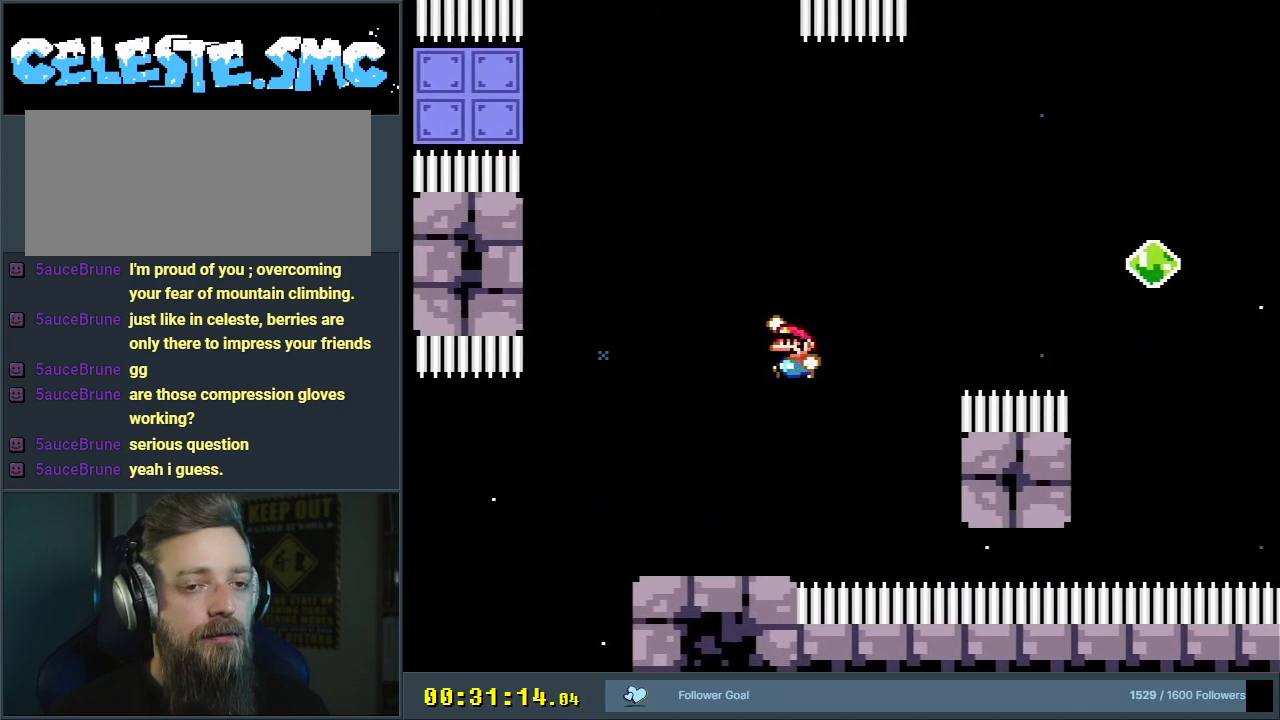
{"buttons": ["B", "Y"], "events": [[450, "DPAD_LEFT", "up"]]}
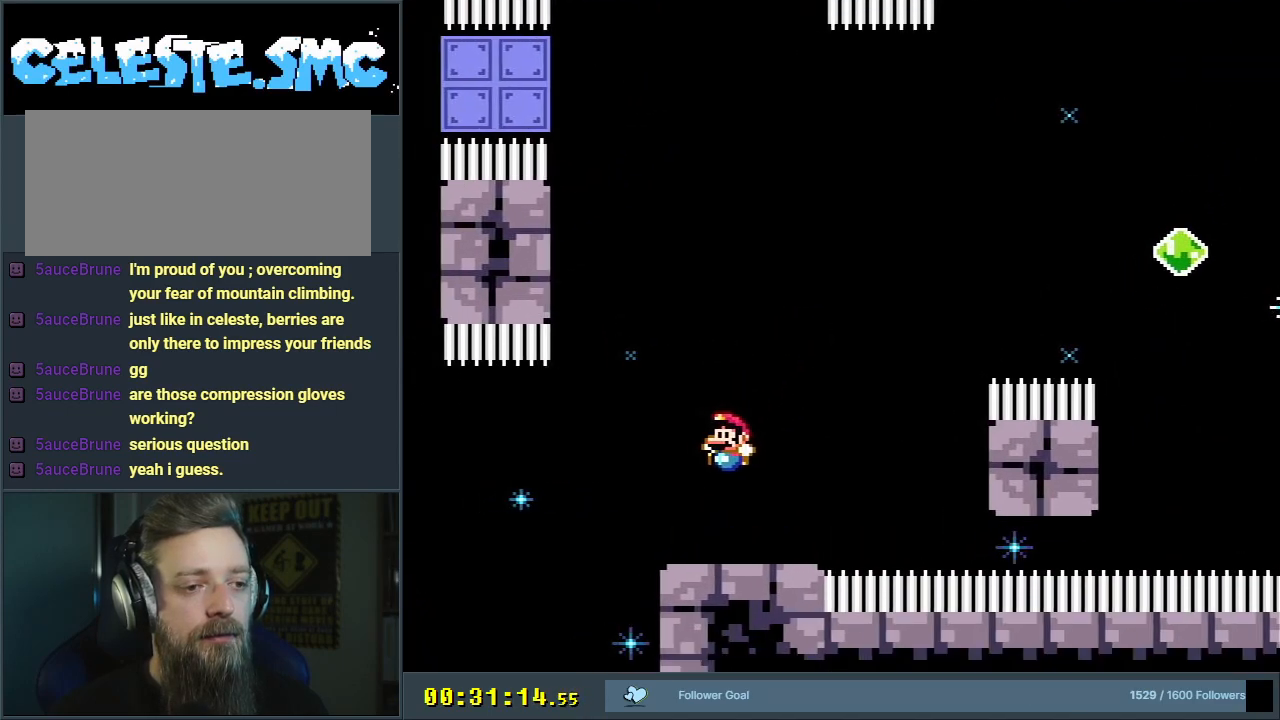
{"buttons": ["Y"], "events": [[67, "B", "up"], [83, "DPAD_RIGHT", "down"], [217, "DPAD_RIGHT", "up"]]}
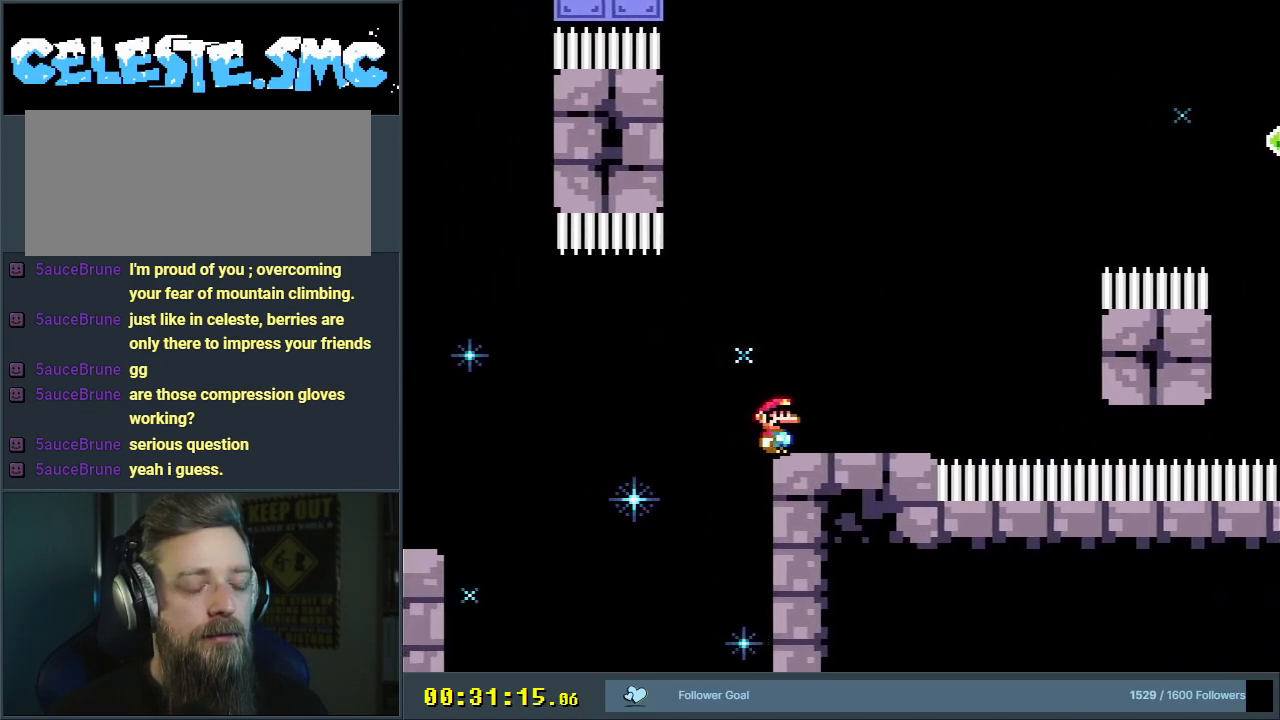
{"buttons": ["Y"], "events": []}
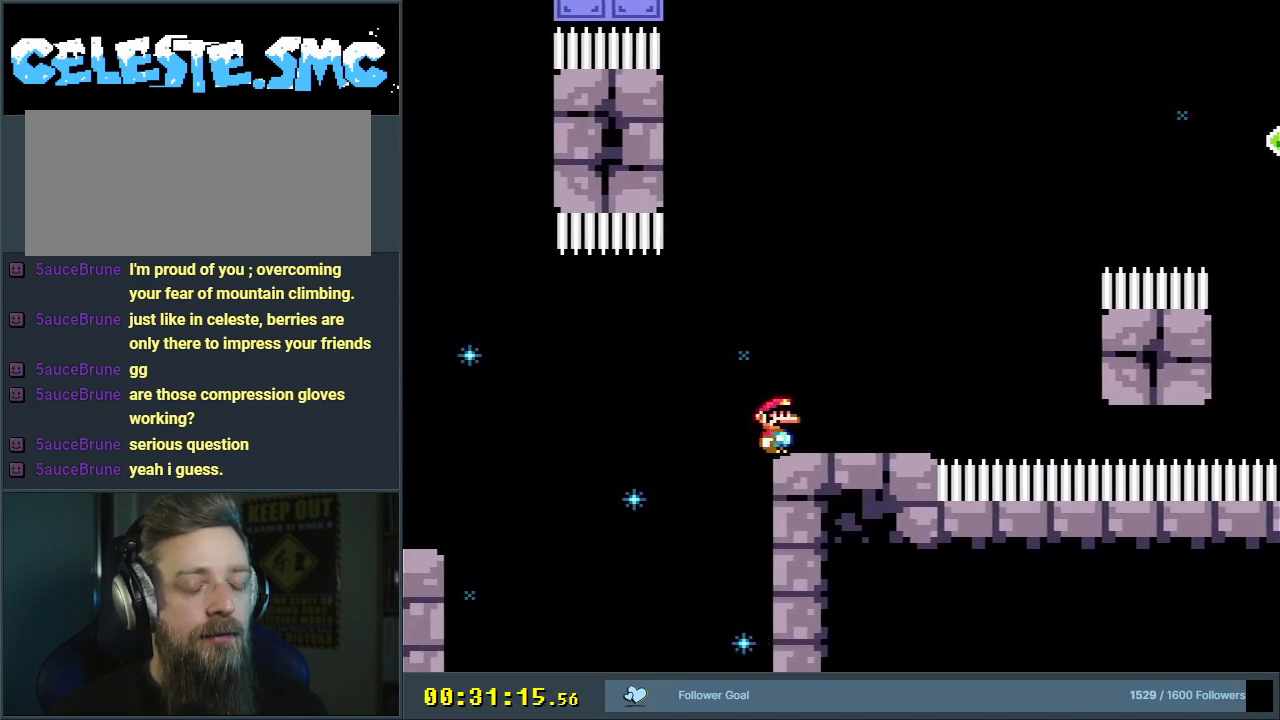
{"buttons": ["Y"], "events": []}
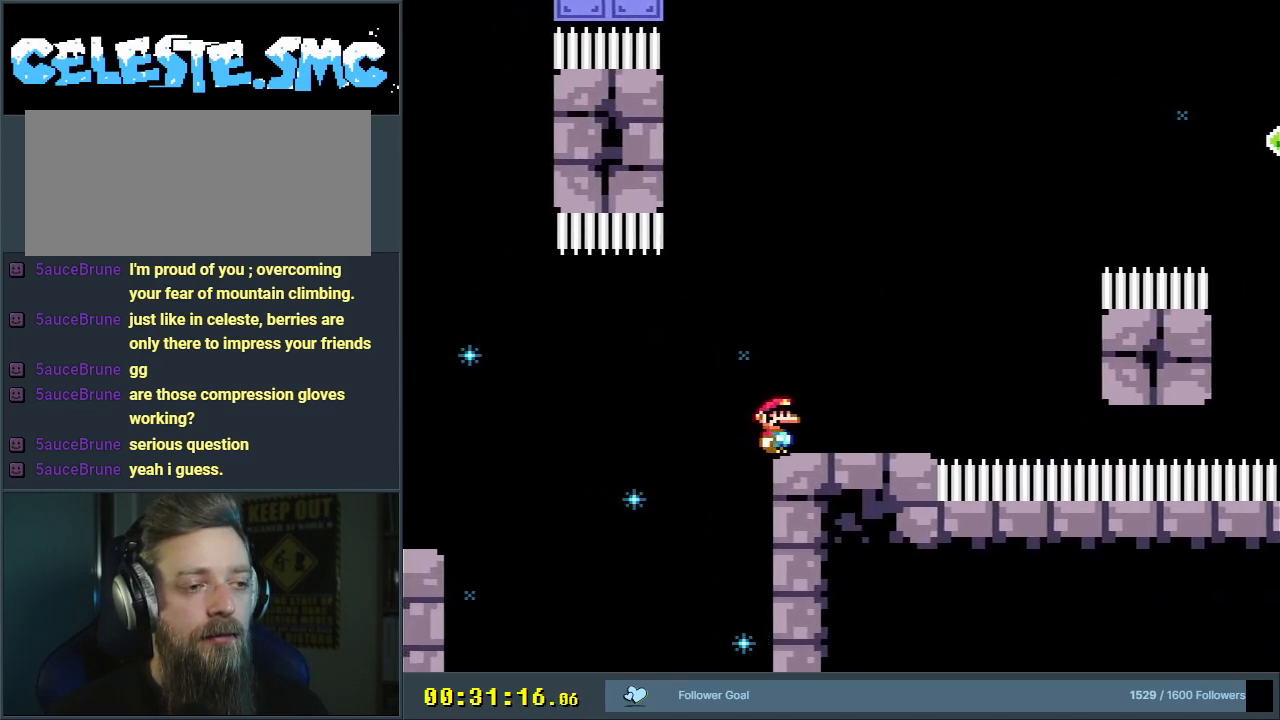
{"buttons": ["B", "Y", "DPAD_RIGHT"], "events": [[50, "DPAD_RIGHT", "down"], [483, "B", "down"]]}
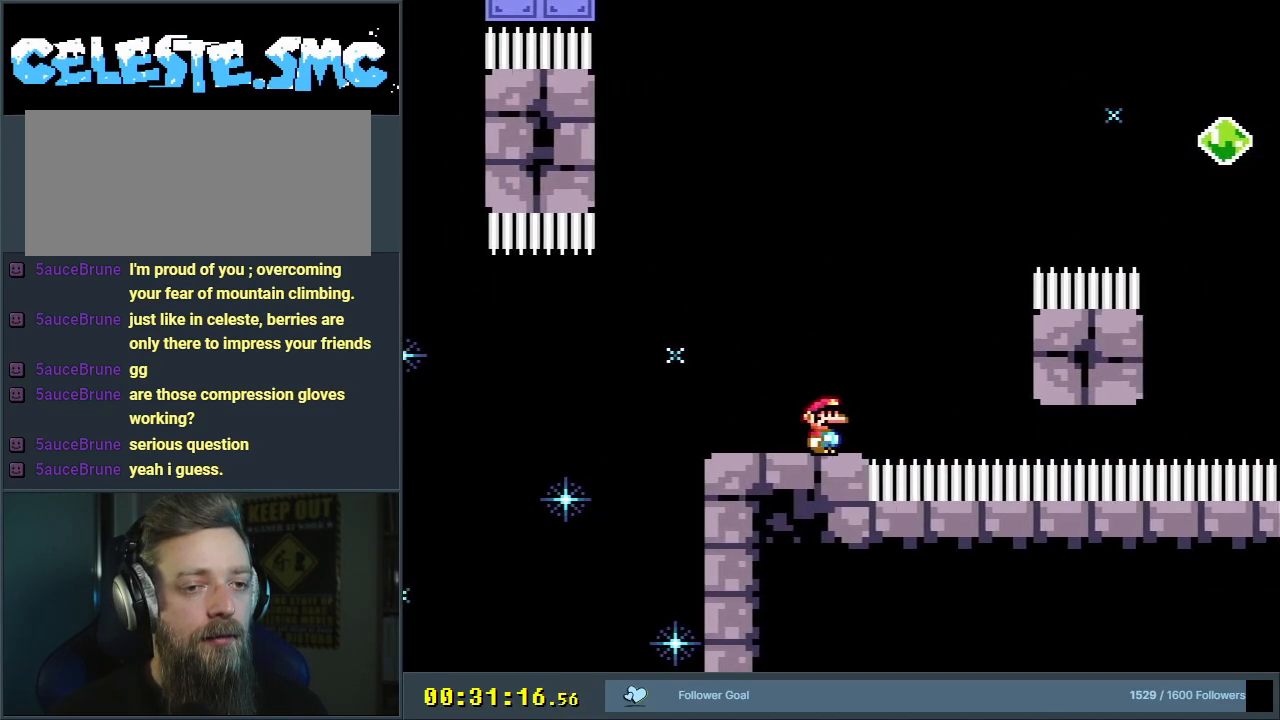
{"buttons": ["B", "Y", "DPAD_UP", "DPAD_RIGHT"], "events": [[417, "DPAD_UP", "down"]]}
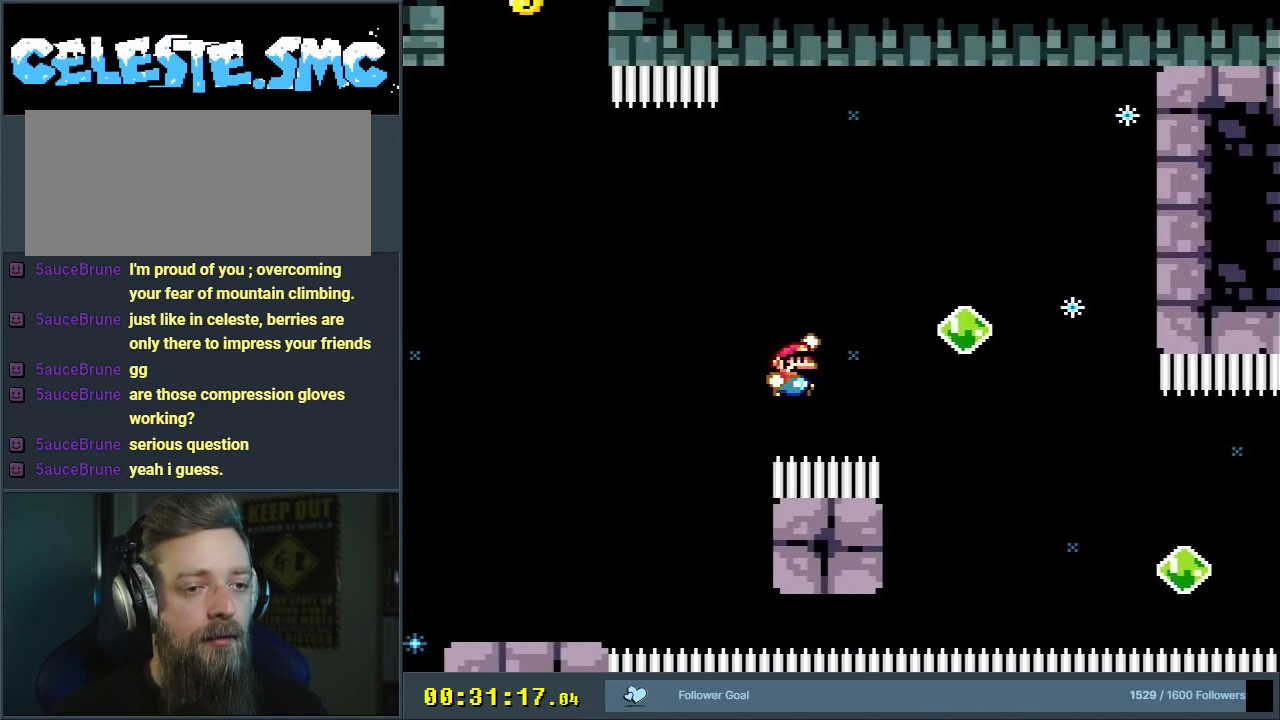
{"buttons": ["B", "Y", "R1", "DPAD_UP", "DPAD_RIGHT"], "events": [[167, "R1", "down"]]}
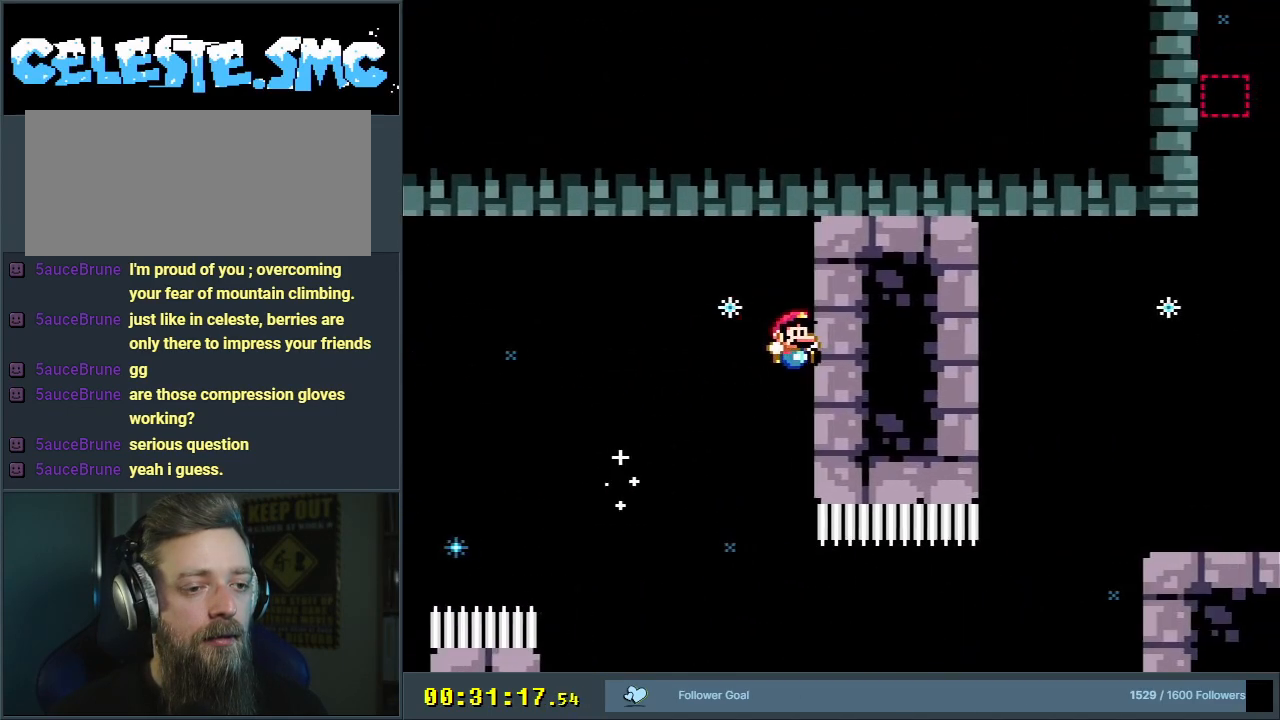
{"buttons": ["Y", "DPAD_RIGHT"], "events": [[17, "DPAD_RIGHT", "up"], [17, "DPAD_UP", "up"], [167, "R1", "up"], [217, "DPAD_RIGHT", "down"], [267, "B", "up"]]}
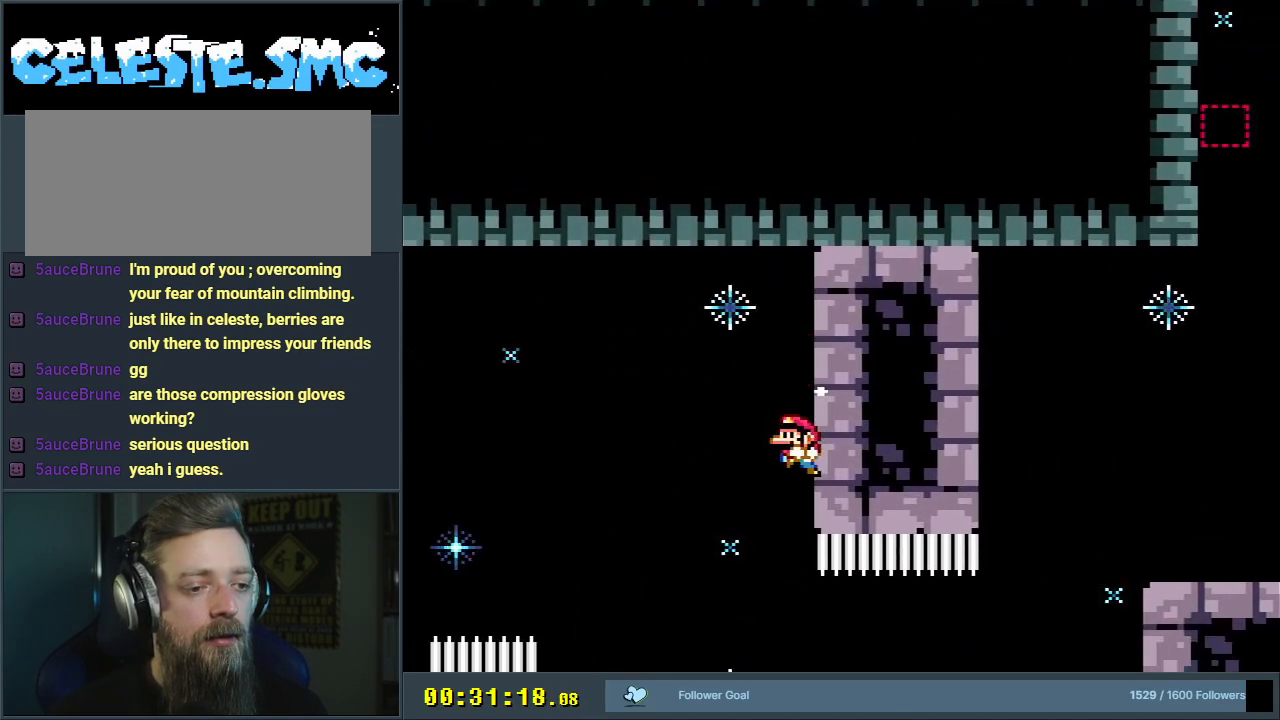
{"buttons": ["B", "Y", "DPAD_RIGHT"], "events": [[50, "B", "down"], [217, "DPAD_RIGHT", "up"], [317, "DPAD_RIGHT", "down"]]}
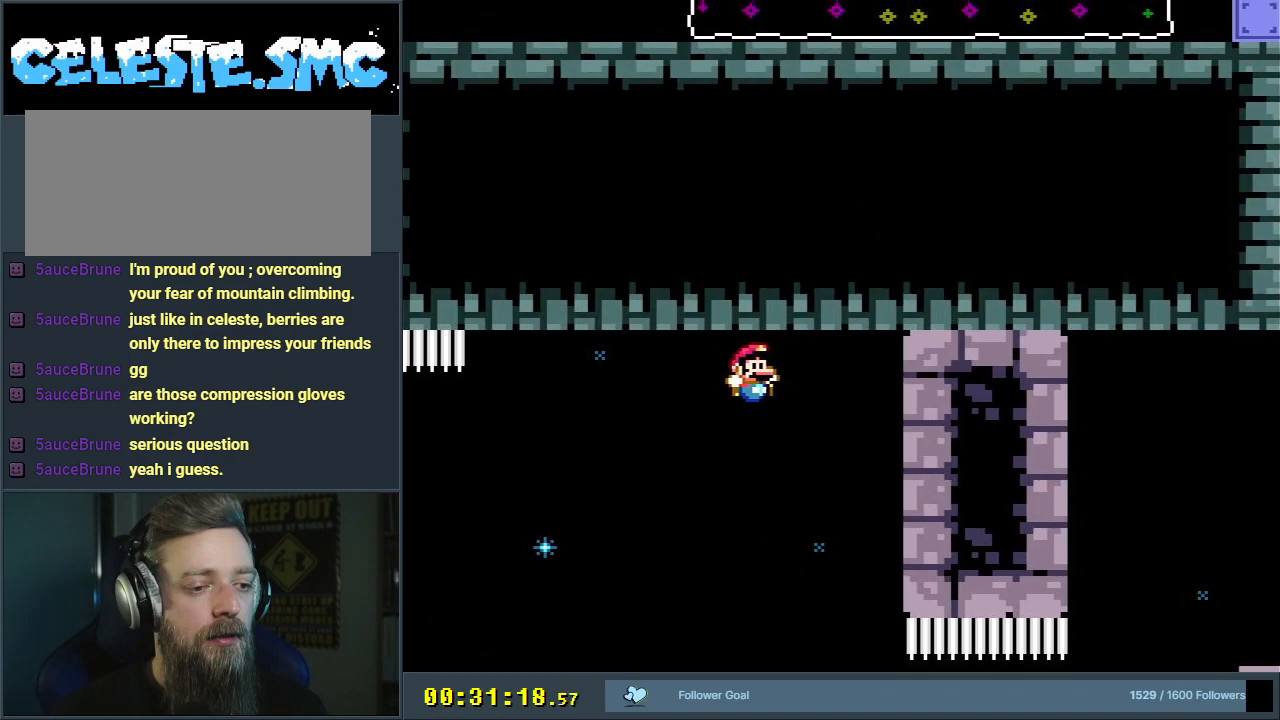
{"buttons": ["B", "Y"], "events": [[100, "DPAD_RIGHT", "up"], [350, "DPAD_LEFT", "down"], [400, "DPAD_LEFT", "up"]]}
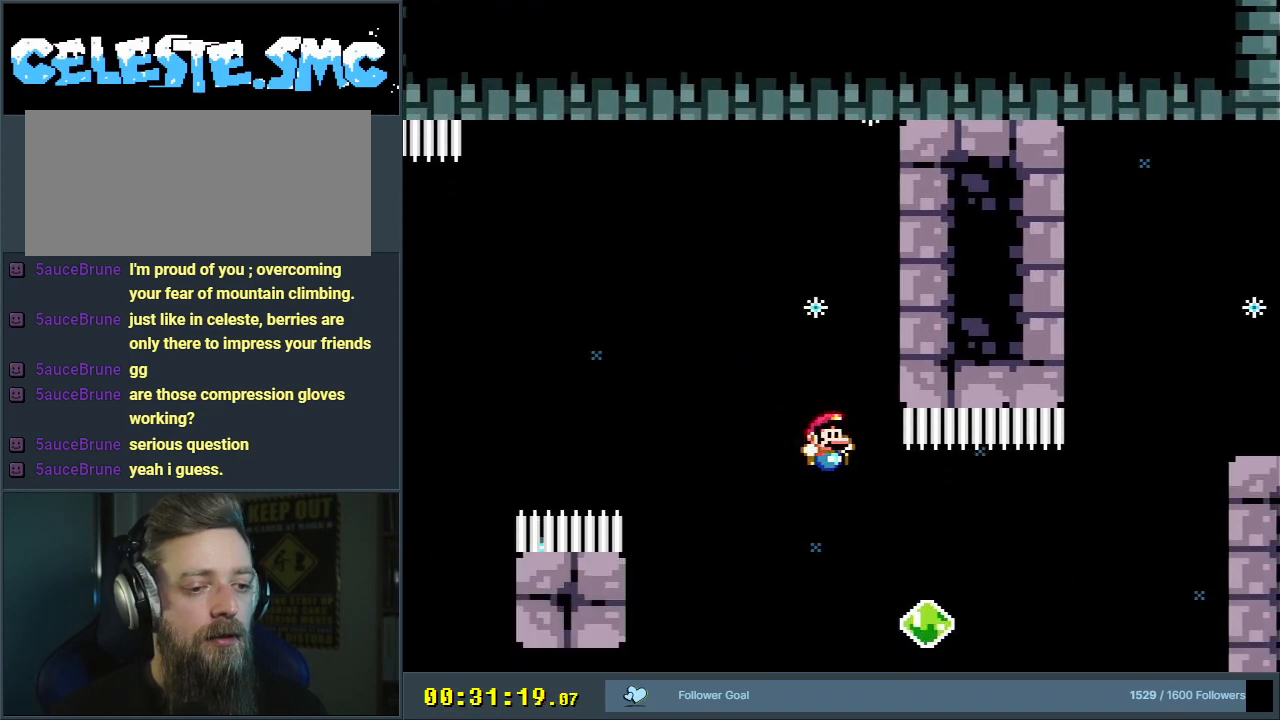
{"buttons": ["B", "Y", "R1", "DPAD_UP", "DPAD_RIGHT"], "events": [[17, "DPAD_RIGHT", "down"], [233, "DPAD_UP", "down"], [250, "R1", "down"]]}
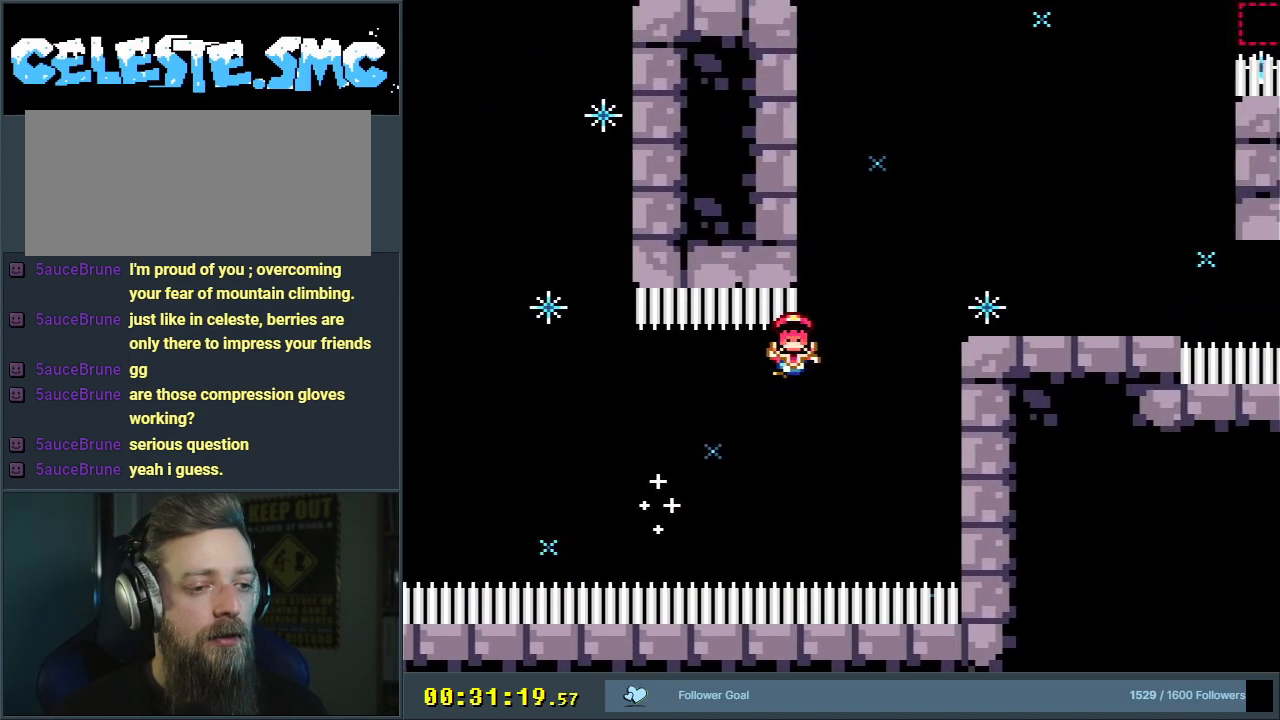
{"buttons": [], "events": [[250, "DPAD_UP", "up"], [317, "R1", "up"], [350, "B", "up"], [350, "DPAD_RIGHT", "up"], [367, "Y", "up"]]}
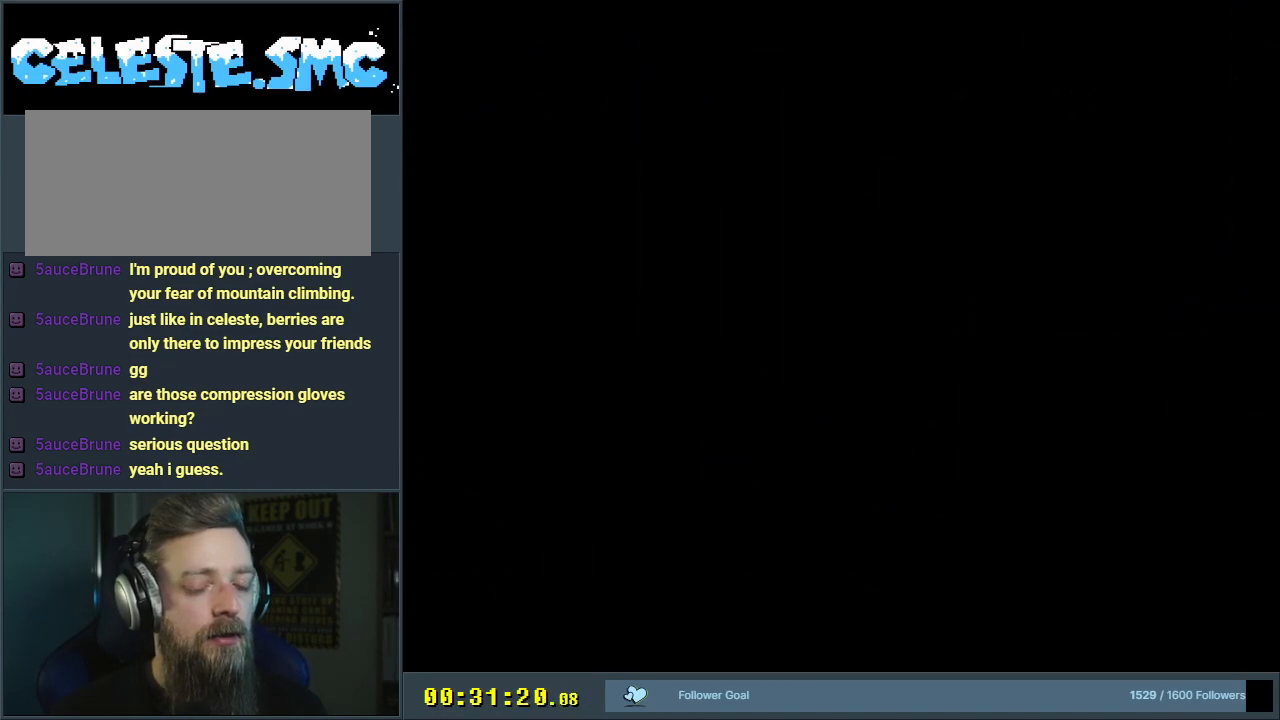
{"buttons": ["B", "Y"], "events": [[150, "B", "down"], [150, "Y", "down"]]}
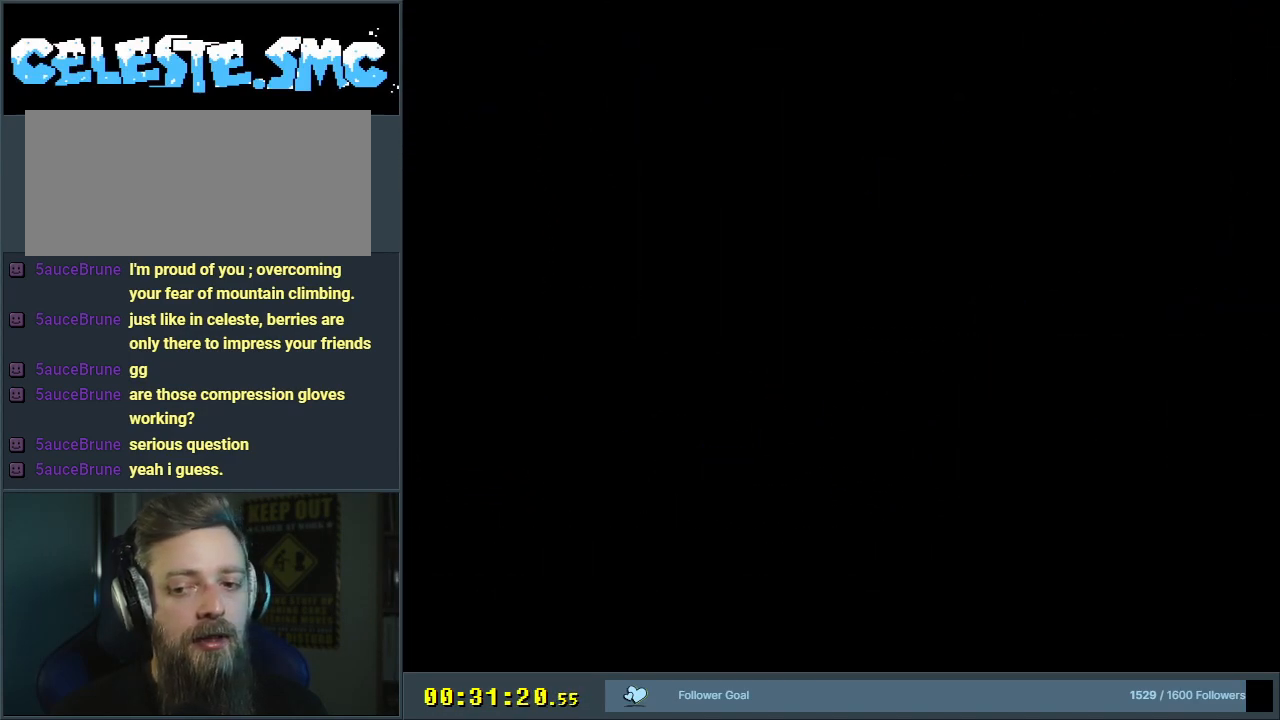
{"buttons": ["B", "Y", "DPAD_RIGHT"], "events": [[283, "Y", "up"], [300, "Y", "down"], [450, "DPAD_RIGHT", "down"]]}
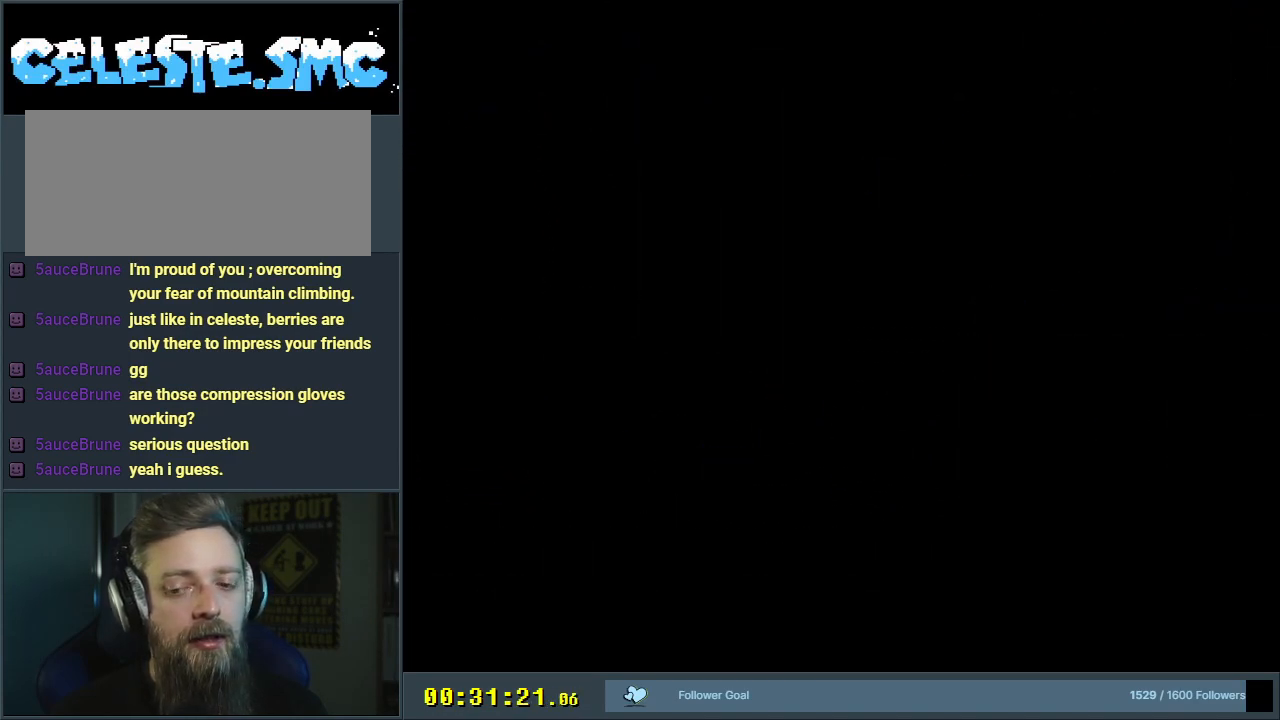
{"buttons": ["B", "Y", "DPAD_RIGHT"], "events": []}
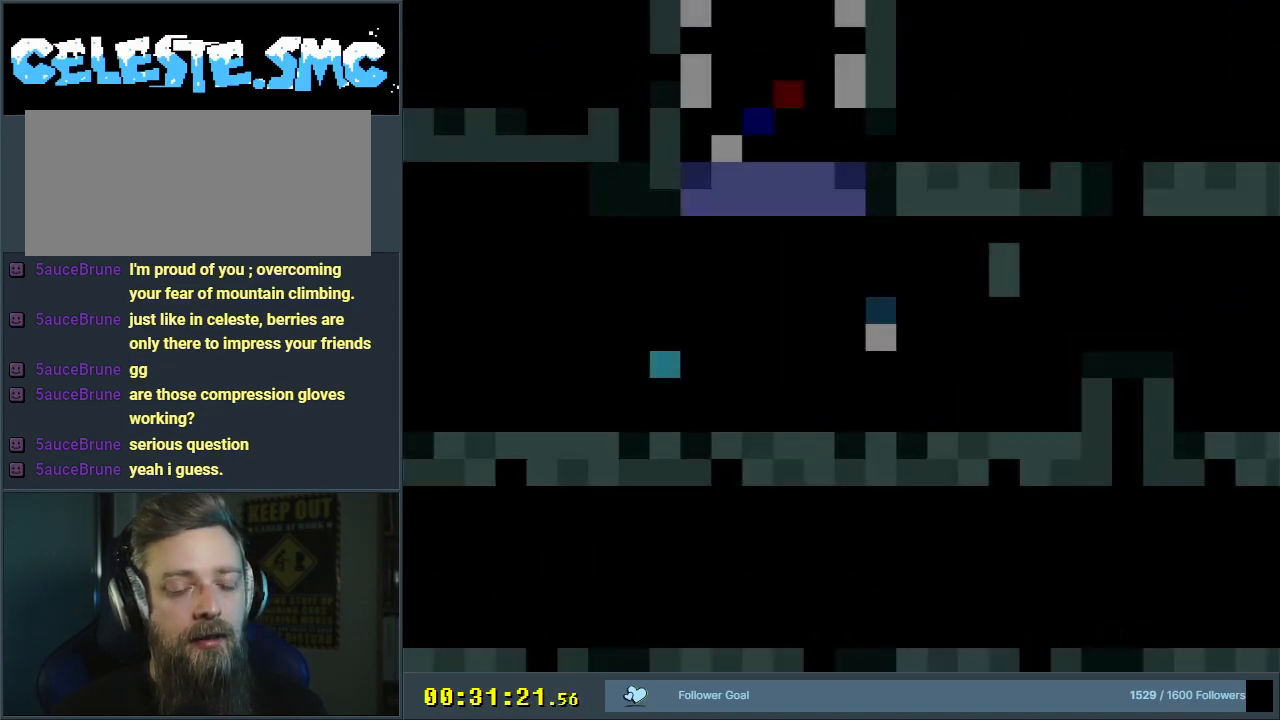
{"buttons": ["Y", "DPAD_RIGHT"], "events": [[17, "B", "up"]]}
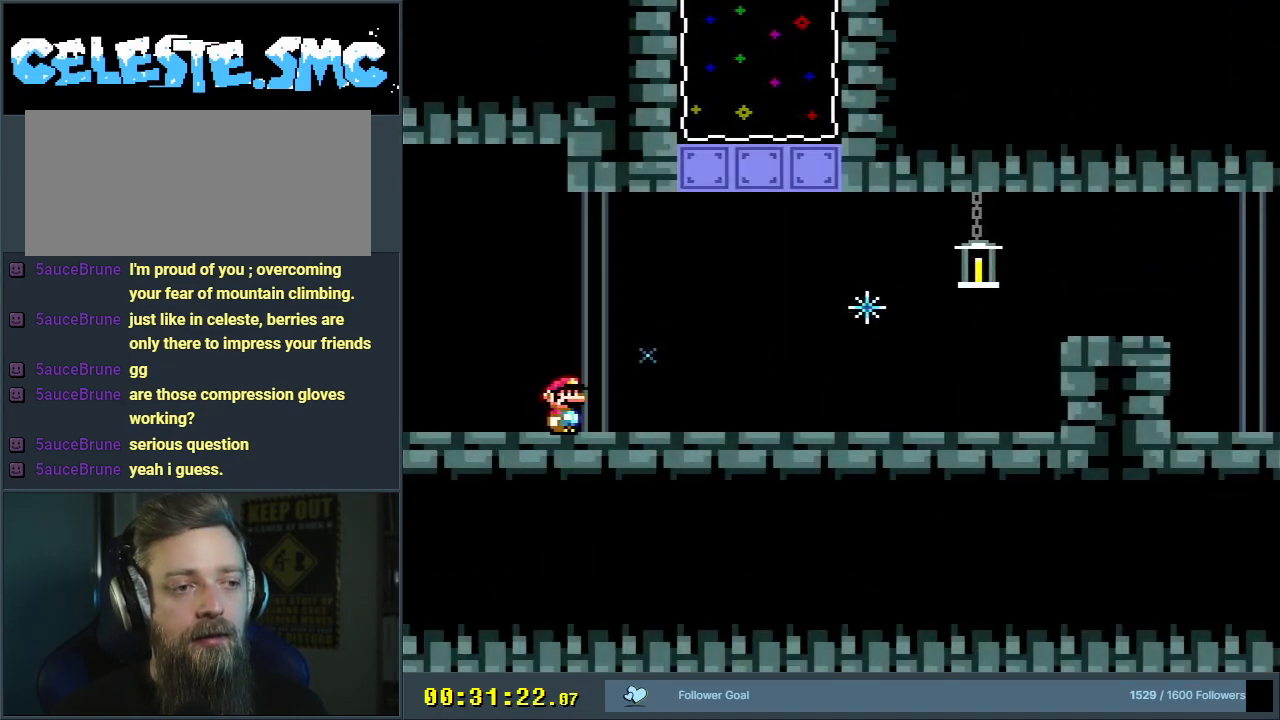
{"buttons": ["Y", "DPAD_RIGHT"], "events": []}
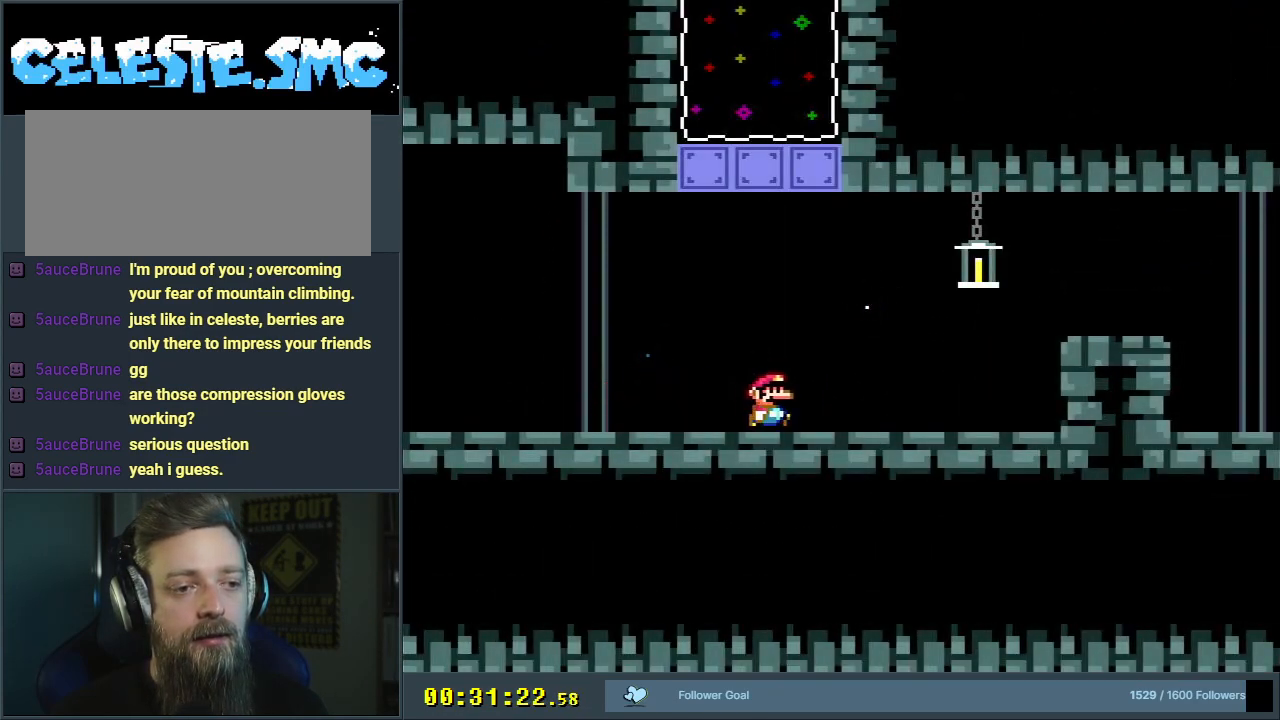
{"buttons": ["Y", "DPAD_RIGHT"], "events": [[317, "B", "down"], [417, "B", "up"]]}
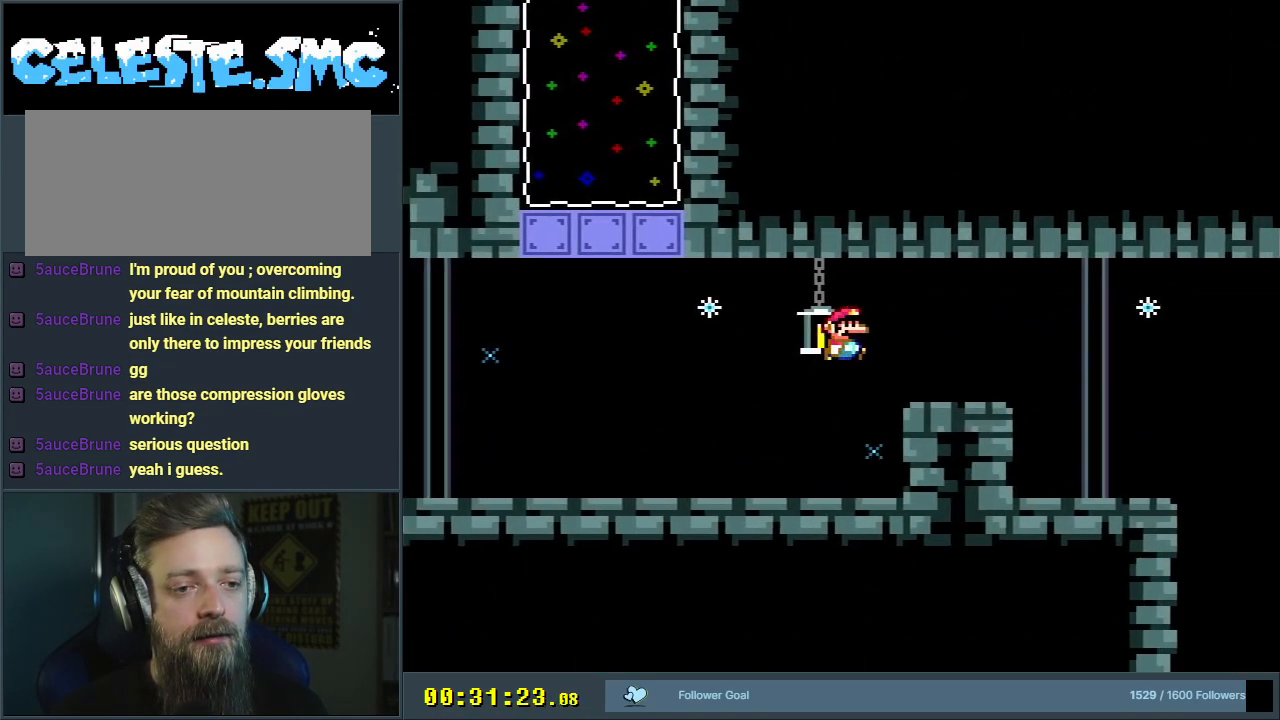
{"buttons": ["Y", "DPAD_RIGHT"], "events": []}
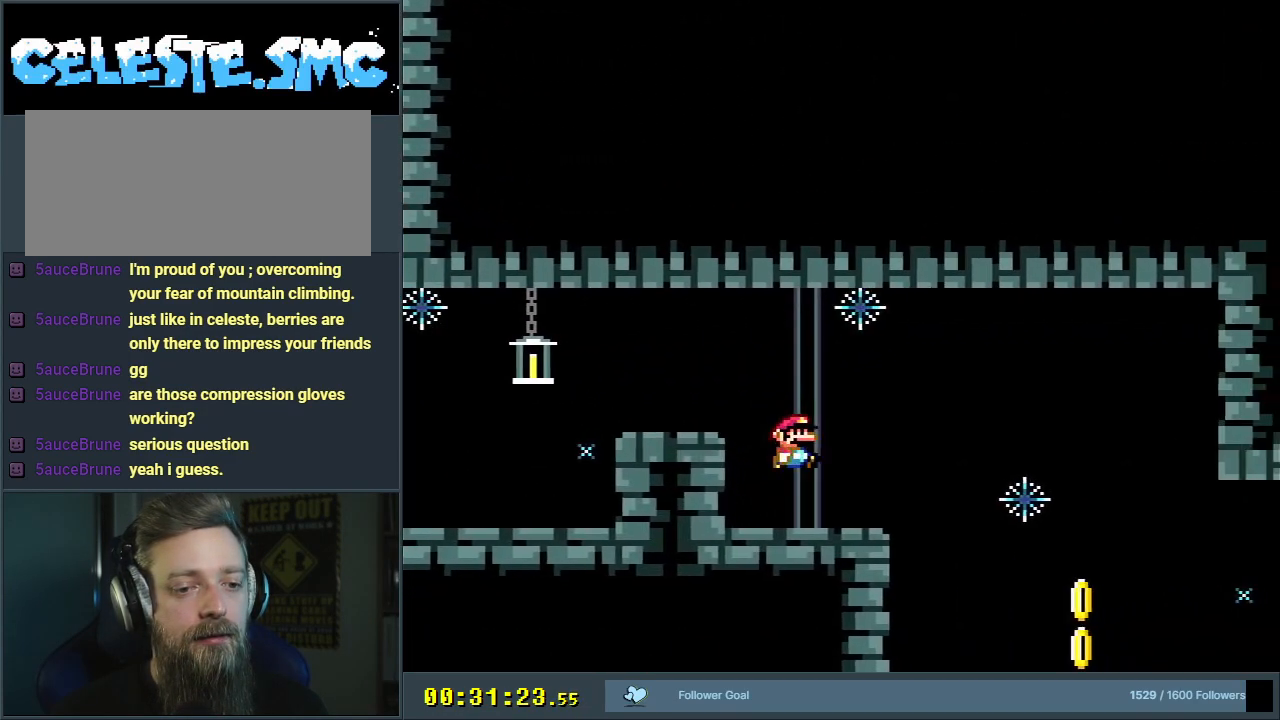
{"buttons": ["Y"], "events": [[100, "B", "down"], [200, "B", "up"], [300, "DPAD_RIGHT", "up"]]}
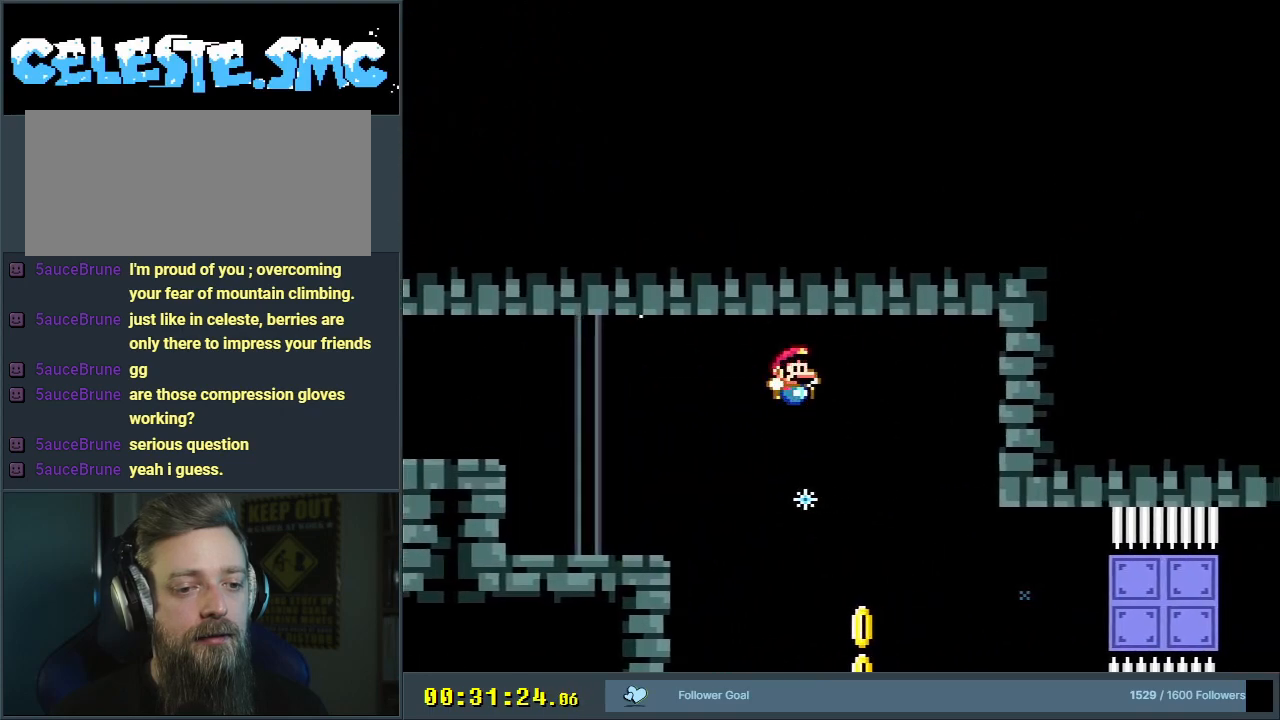
{"buttons": ["Y"], "events": [[83, "DPAD_LEFT", "down"], [183, "DPAD_LEFT", "up"]]}
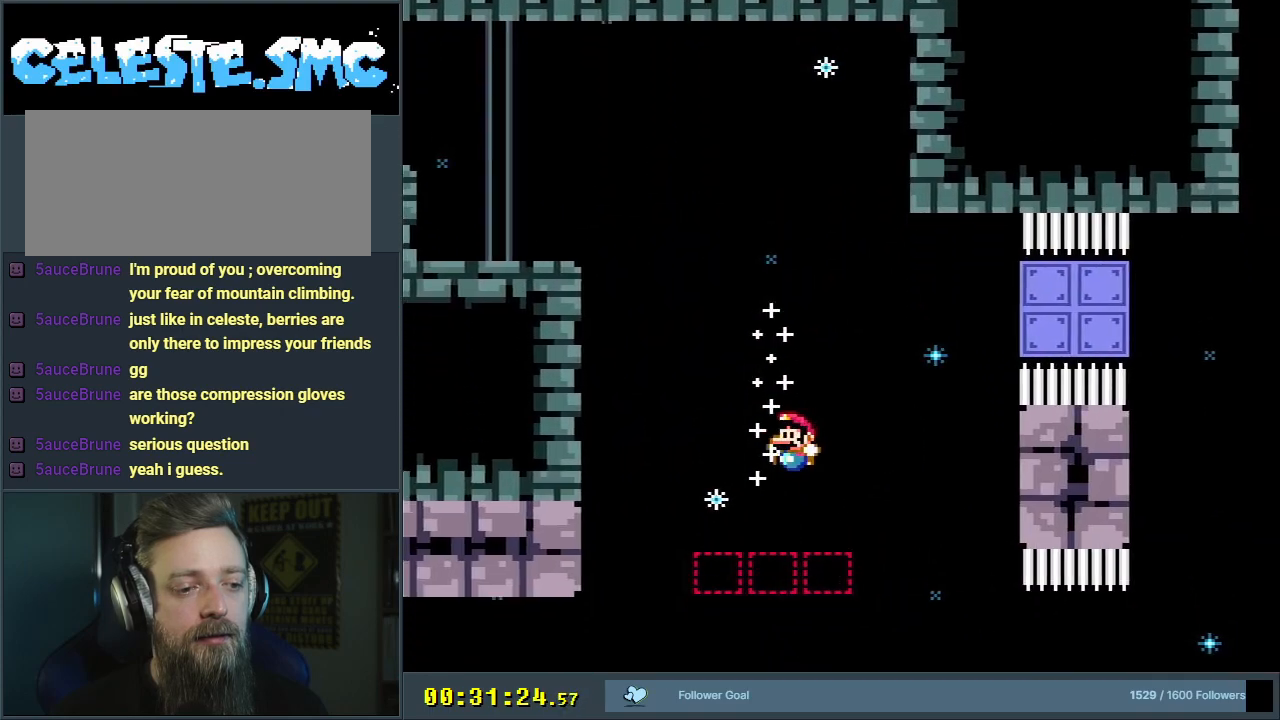
{"buttons": ["Y"], "events": []}
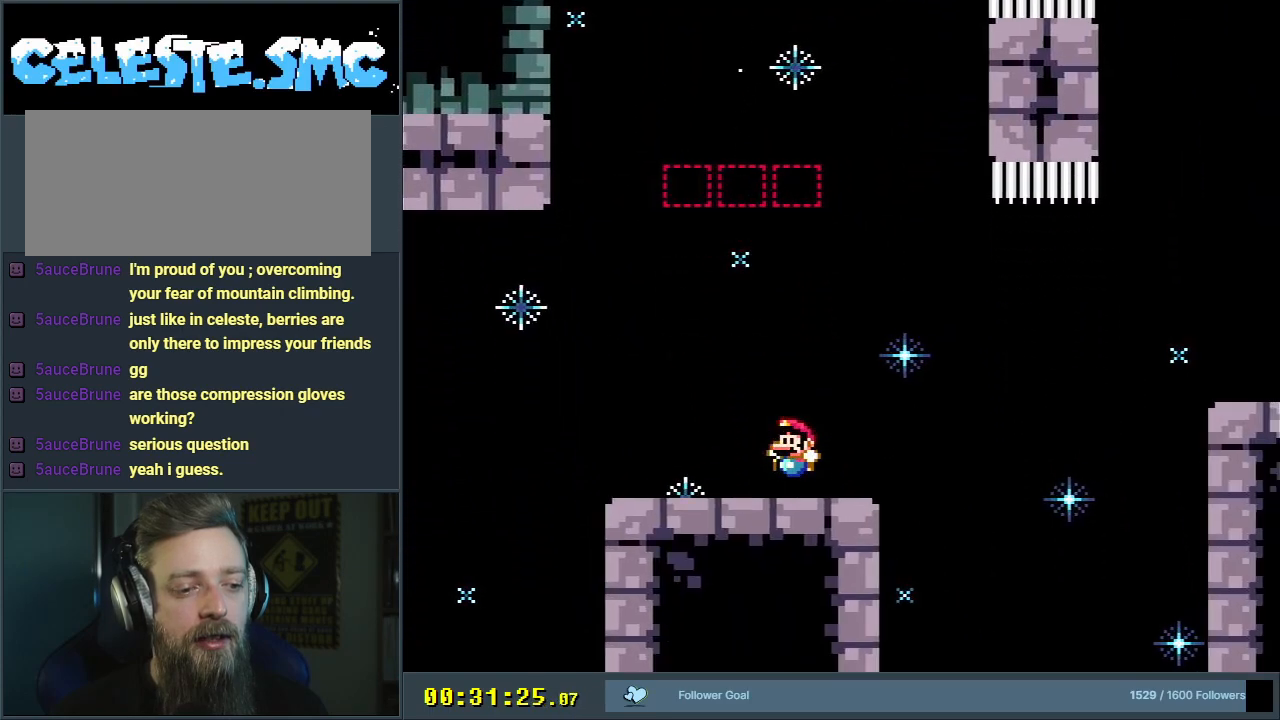
{"buttons": ["Y", "DPAD_RIGHT"], "events": [[183, "DPAD_RIGHT", "down"]]}
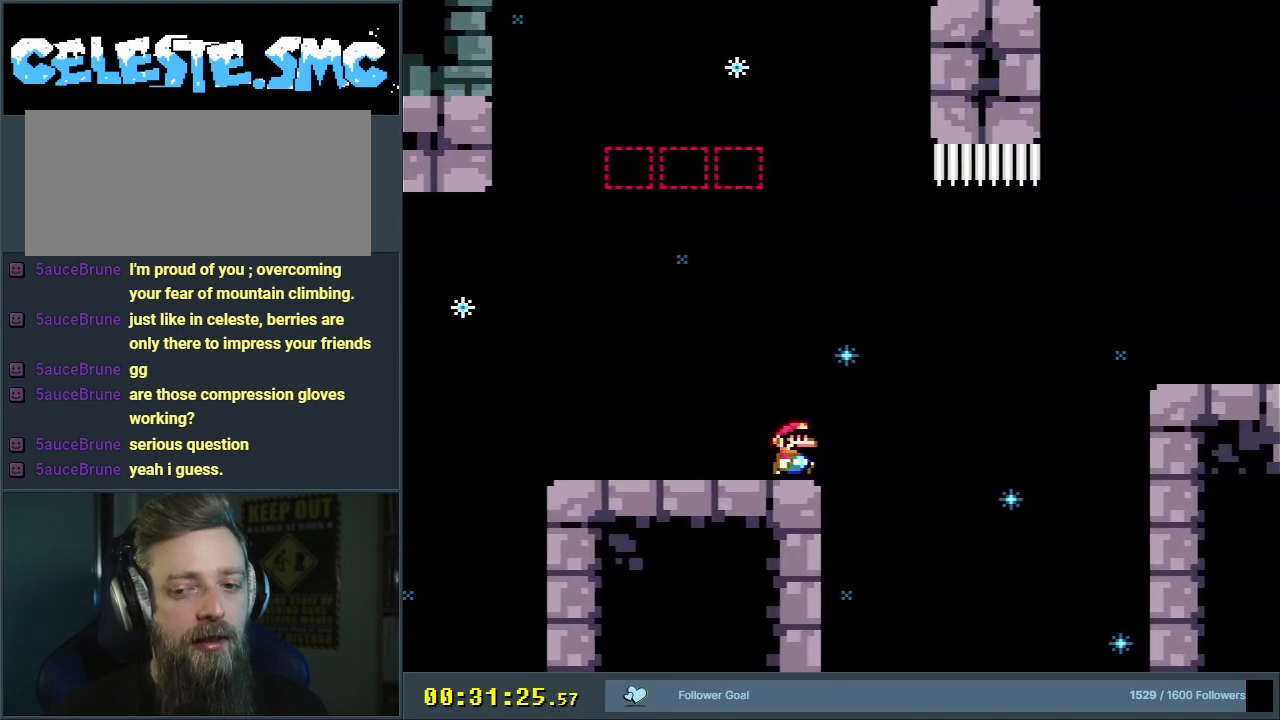
{"buttons": ["B", "Y", "R1", "DPAD_RIGHT"], "events": [[83, "B", "down"], [117, "B", "up"], [250, "B", "down"], [433, "R1", "down"]]}
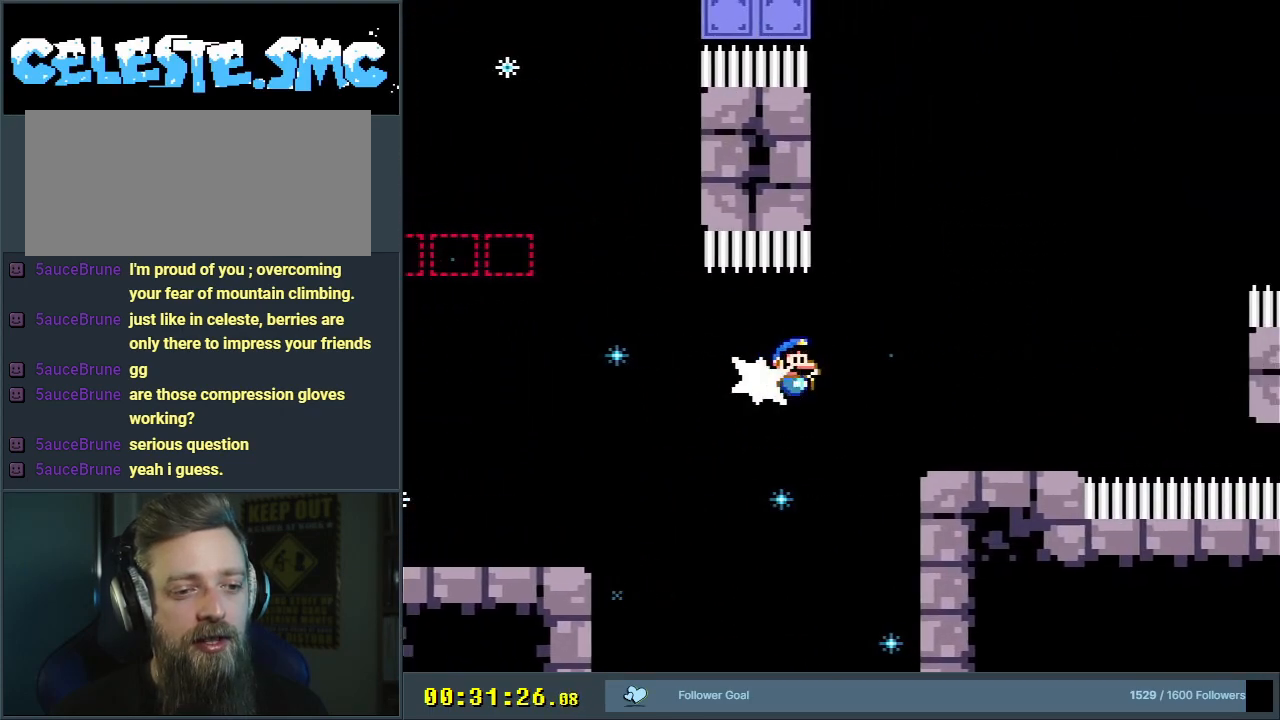
{"buttons": ["Y"], "events": [[33, "DPAD_RIGHT", "up"], [133, "R1", "up"], [167, "DPAD_LEFT", "down"], [367, "B", "up"], [483, "DPAD_LEFT", "up"]]}
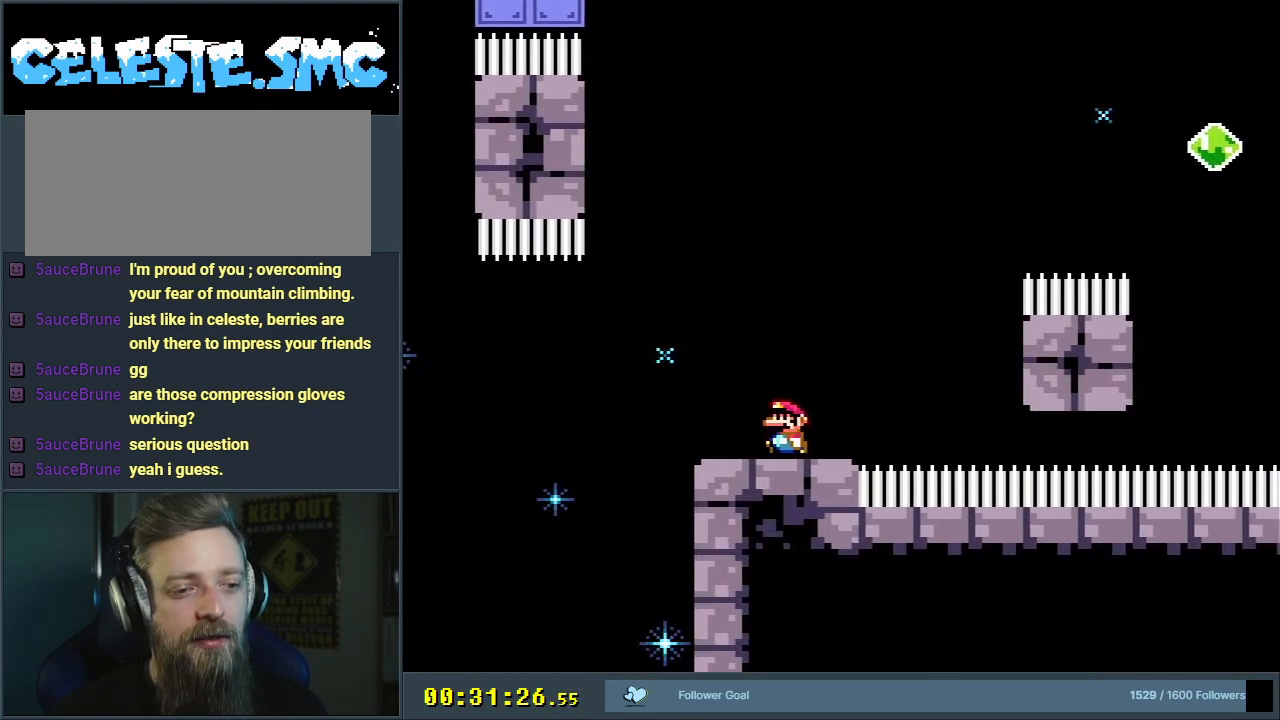
{"buttons": ["Y", "DPAD_RIGHT"], "events": [[283, "DPAD_RIGHT", "down"]]}
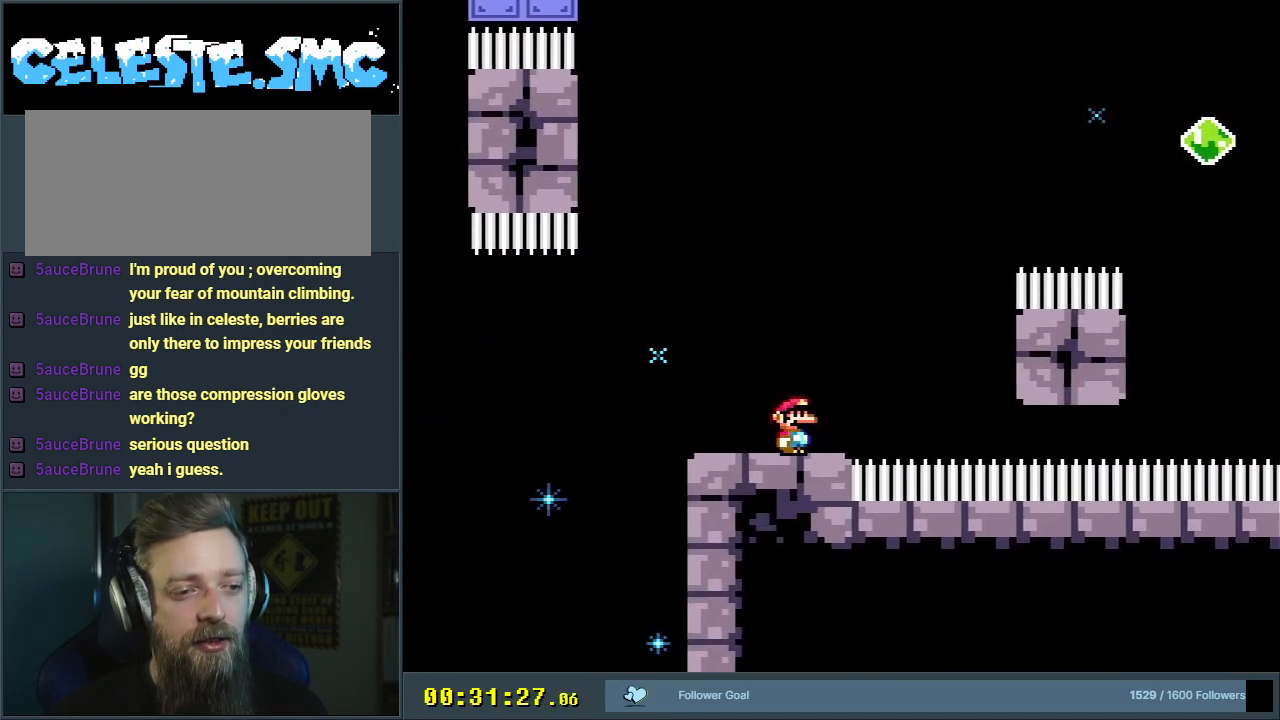
{"buttons": ["B", "Y", "DPAD_UP", "DPAD_RIGHT"], "events": [[117, "DPAD_UP", "down"], [133, "B", "down"]]}